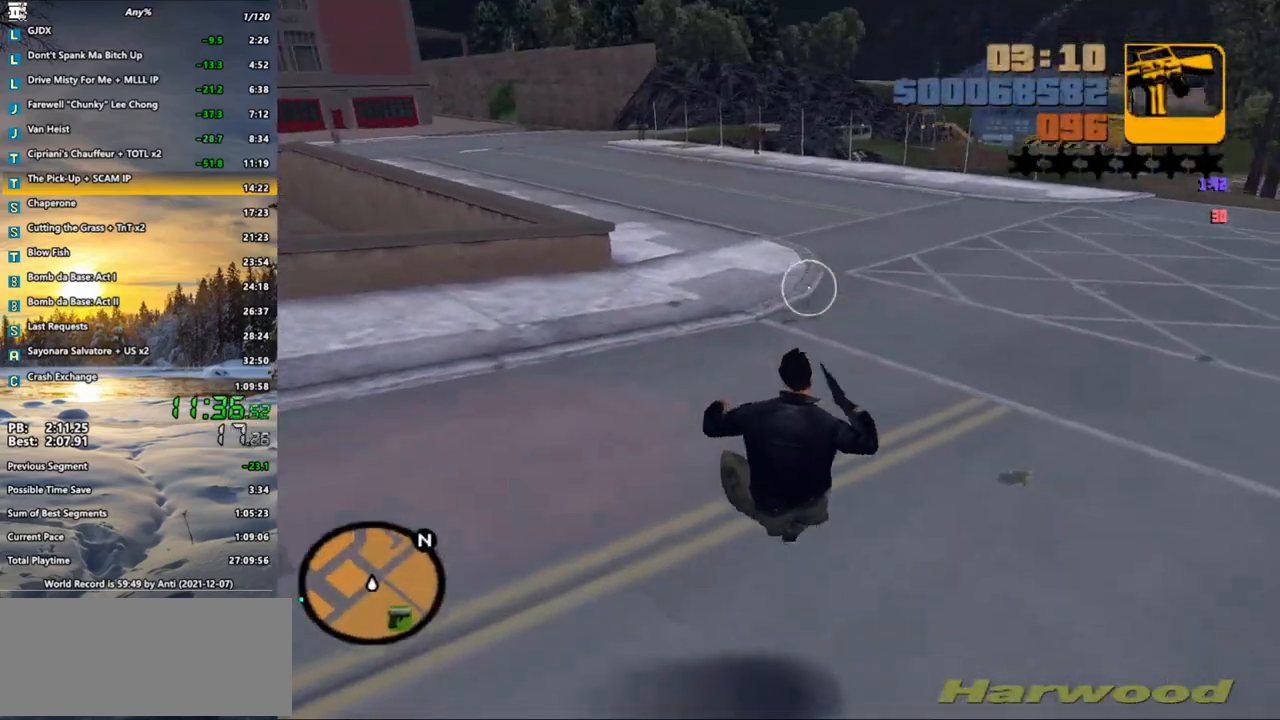
Gameplay with keyboard and mouse; each line is a JSON object with the keys and mouse buttons held at the frame after it. "events" lists presses ("down") and releases ("up") of ".", "/", "0", "1", "2", "3", "4", "5", "6", "7", "8", "9", "a", "alt_l", "alt_r", "b", "backspace", "c", "caps_lock", "comma", "ctrl", "d", "down", "e", "escape", "f", "f1", "f2", "f3", "g", "h", "i", "j", "k", "l", "lbracket", "left", "m", "n", "o", "p", "q", "quote", "r", "rbracket", "return", "right", "s", "semicolon", "shift_l", "shift_r", "space", "super", "t", "tab", "u", "up", "v", "w", "x", "y", "z", "mouse_left", "mouse_wheel" and "mouse_right" between this image and that frame as [ms after this image, input, new state], when the widget could be followed in between. "mouse_left", "mouse_wheel", "mouse_right" = the "left", "wheel", "right" buttons of the "mouse" list. No other keys are recorded. "wheel" means that the mouse wheel is clicked or scrolled. Not read: mouse_move.
{"keys": ["shift_l", "w"], "mouse": [], "events": [[250, "space", "down"], [300, "space", "up"]]}
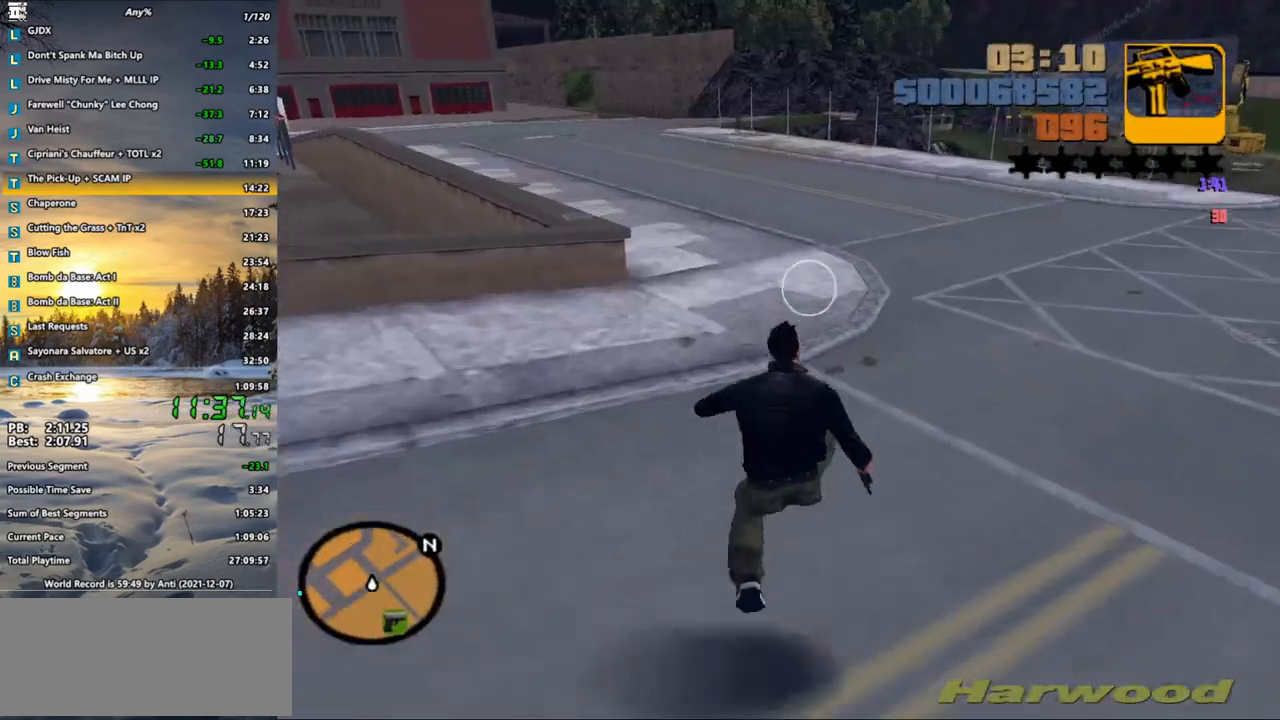
{"keys": ["w"], "mouse": [], "events": [[417, "shift_l", "up"]]}
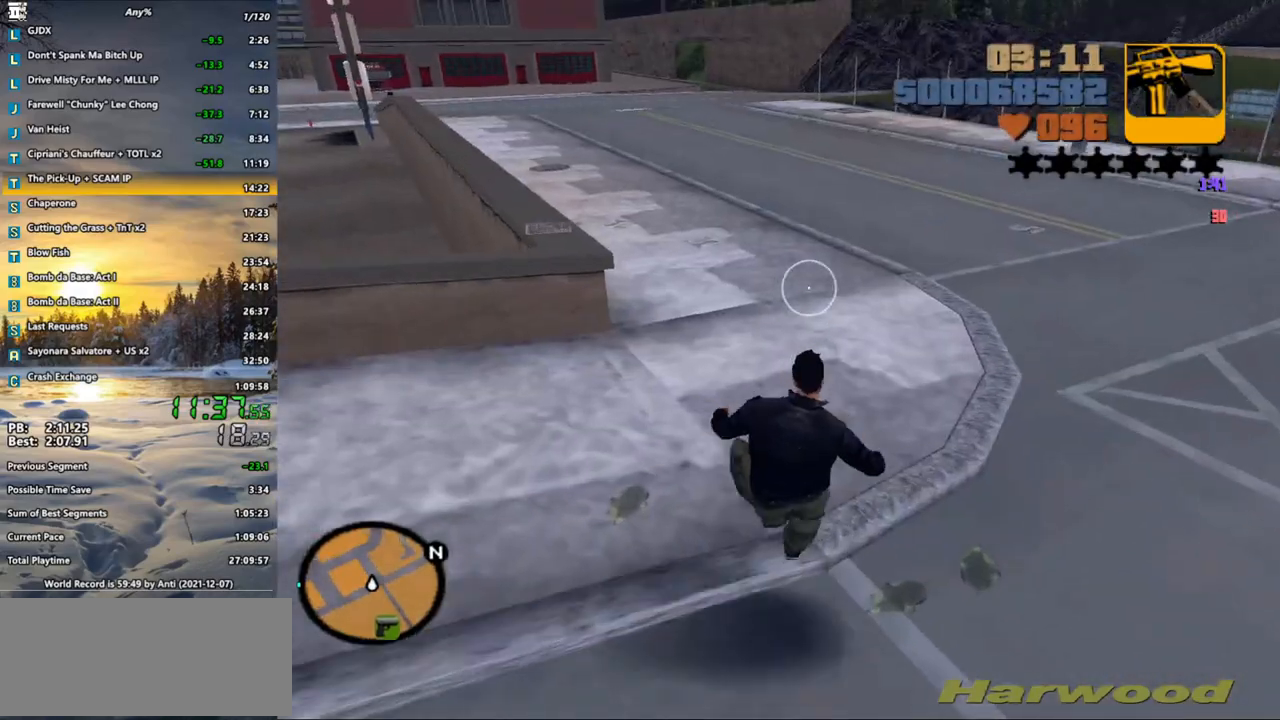
{"keys": ["w"], "mouse": [], "events": [[100, "d", "down"], [433, "d", "up"]]}
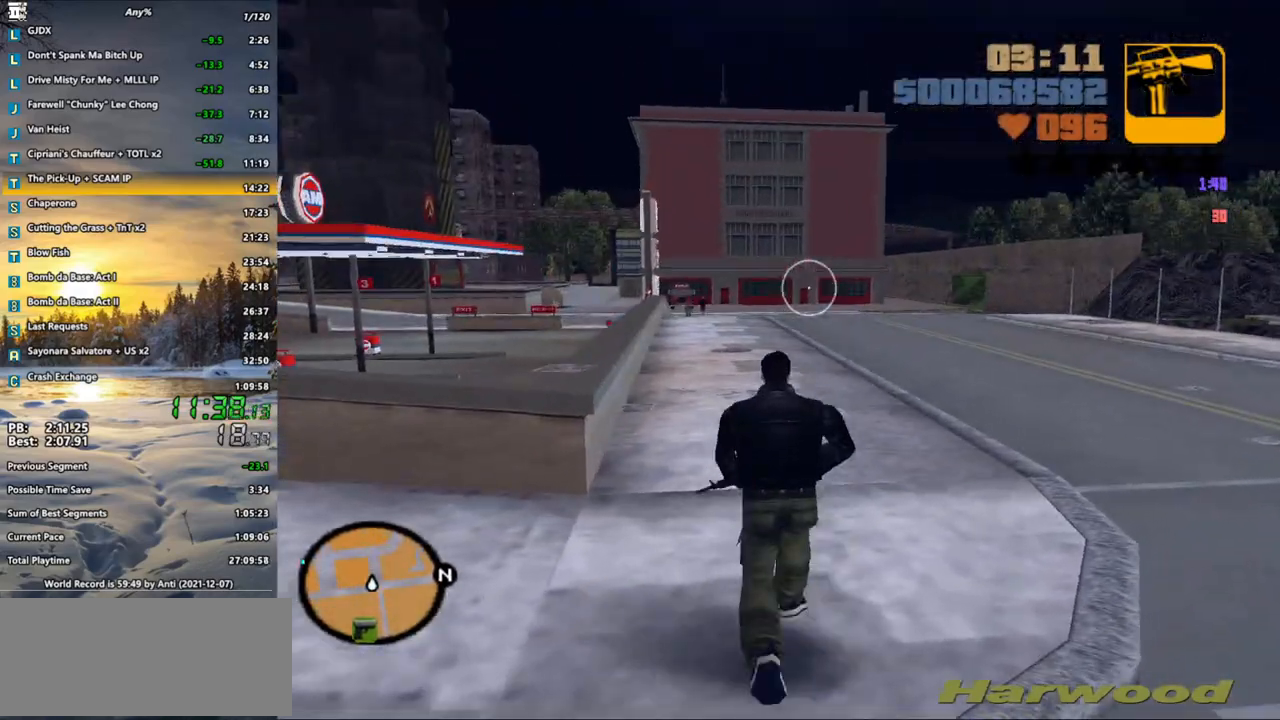
{"keys": ["f1", "w"], "mouse": [], "events": [[167, "mouse_left", "down"], [217, "space", "down"], [300, "space", "up"], [350, "f1", "down"], [350, "mouse_left", "up"], [450, "f1", "up"], [500, "f1", "down"]]}
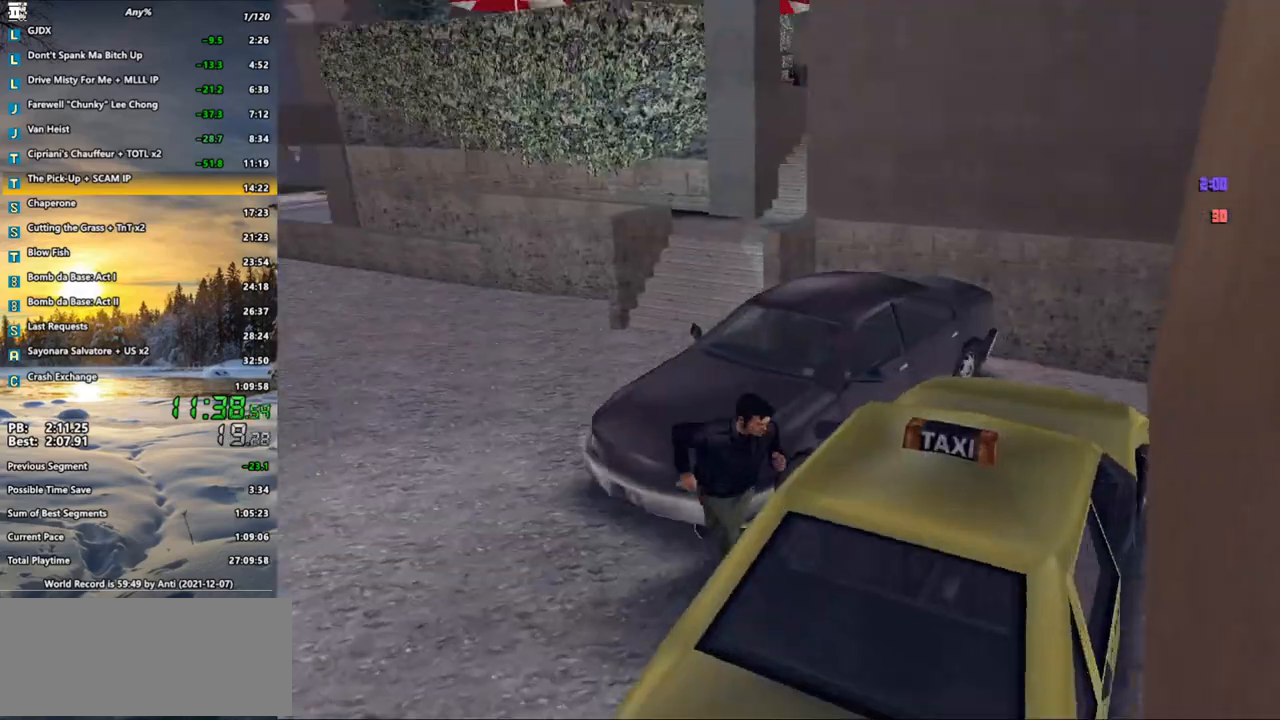
{"keys": ["w"], "mouse": [], "events": [[83, "f1", "up"]]}
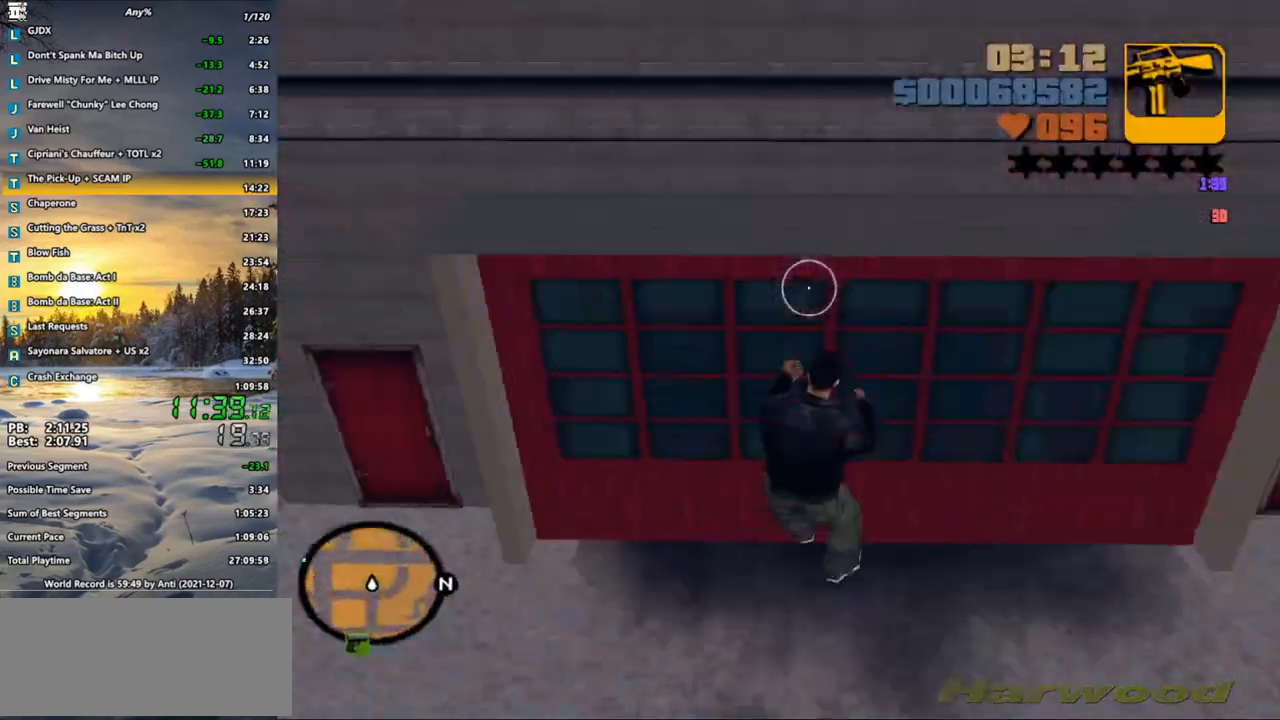
{"keys": ["a", "shift_l", "w"], "mouse": [], "events": [[50, "a", "down"], [100, "shift_l", "down"], [333, "space", "down"], [433, "space", "up"]]}
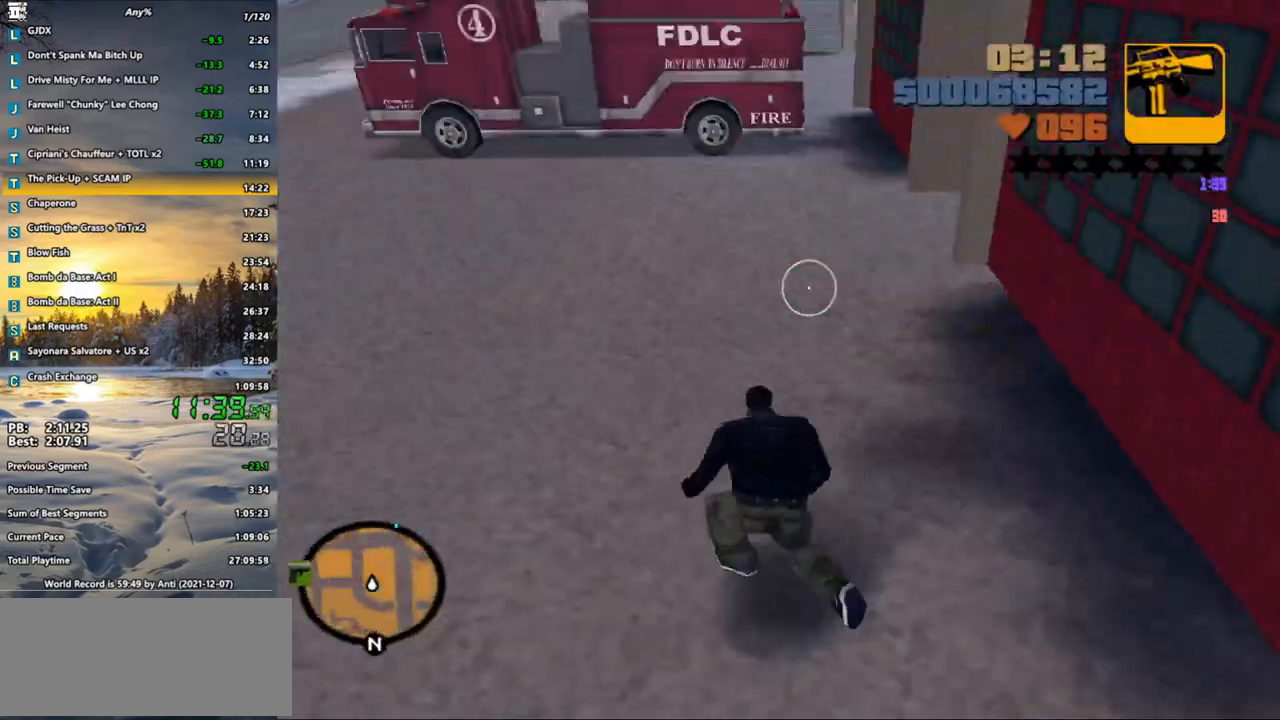
{"keys": ["shift_l", "w"], "mouse": [], "events": [[67, "a", "up"]]}
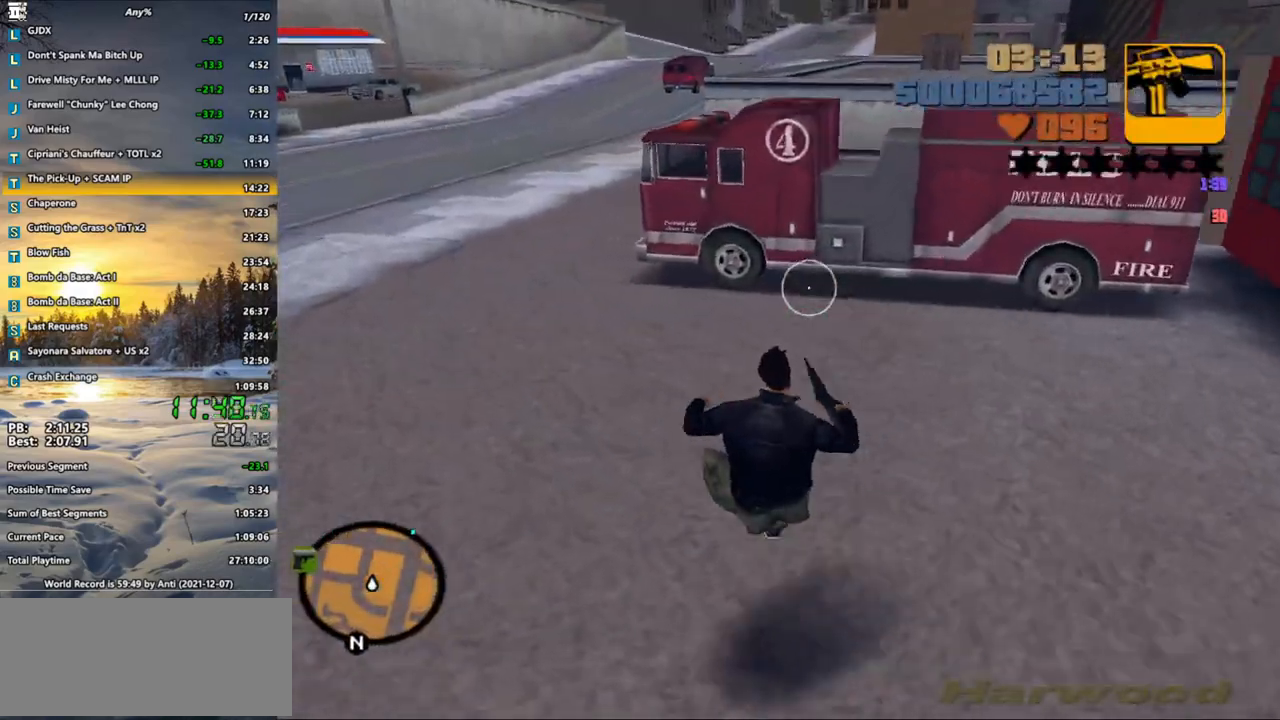
{"keys": ["f", "shift_l", "w"], "mouse": [], "events": [[83, "space", "down"], [183, "space", "up"], [467, "f", "down"]]}
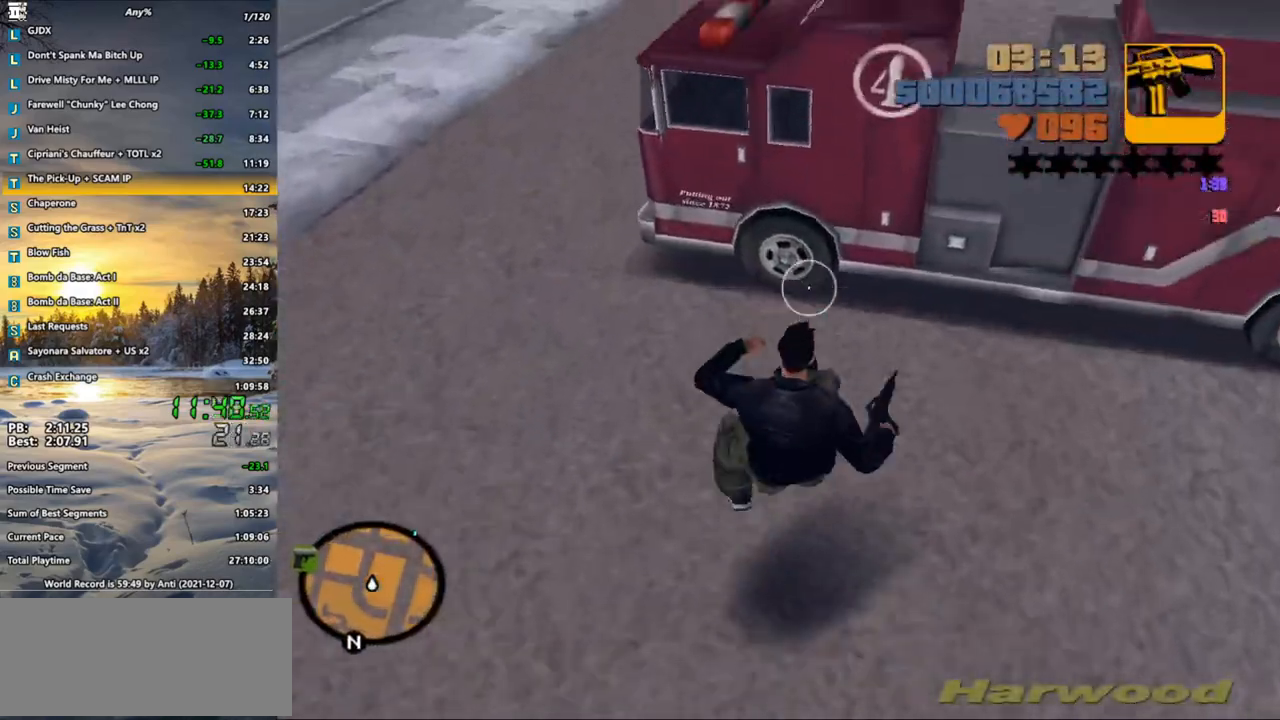
{"keys": ["f", "shift_l", "w"], "mouse": [], "events": [[17, "f", "up"], [50, "f", "down"], [150, "f", "up"], [200, "f", "down"], [300, "f", "up"], [350, "f", "down"], [433, "f", "up"], [483, "f", "down"]]}
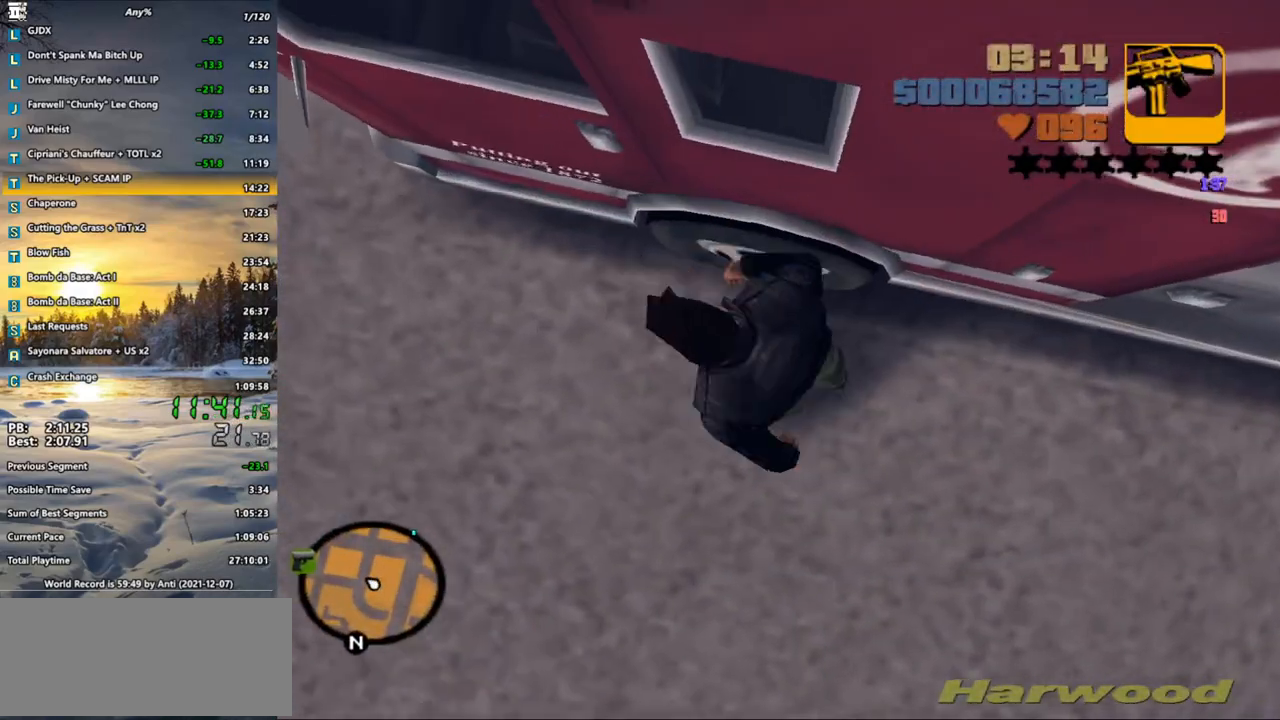
{"keys": ["shift_l", "w"], "mouse": [], "events": [[33, "f", "up"], [117, "f", "down"], [167, "f", "up"]]}
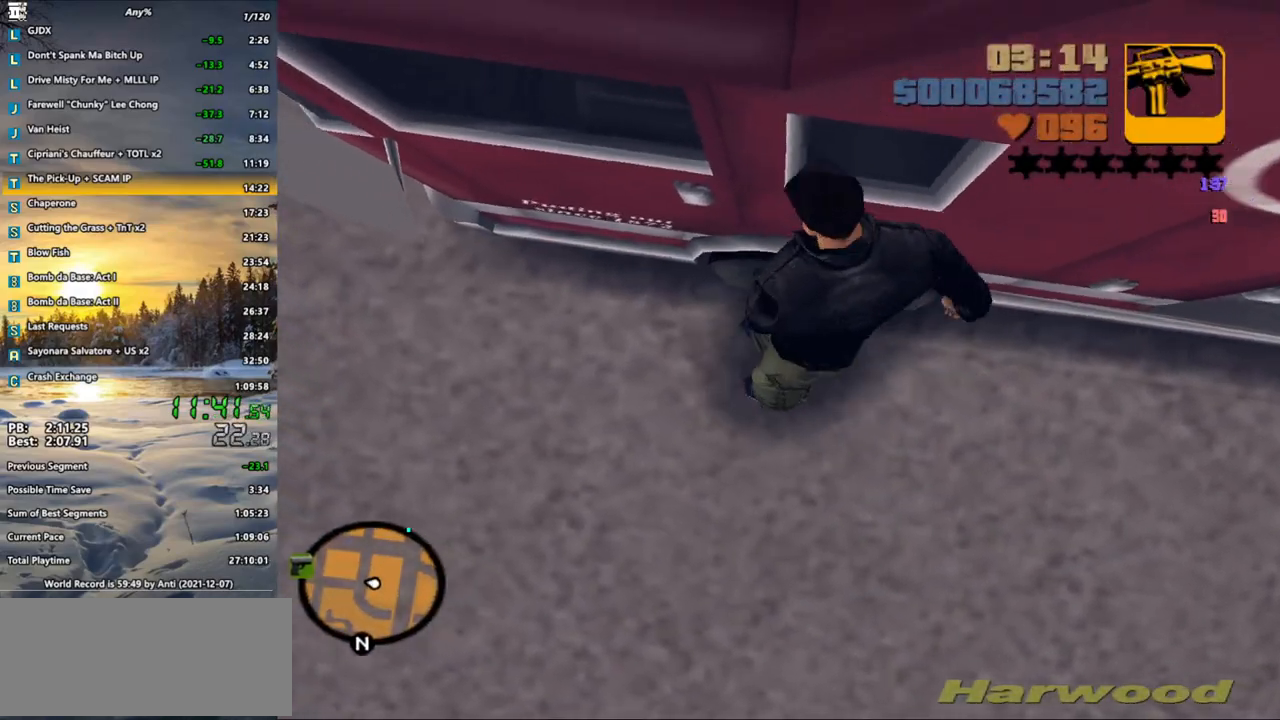
{"keys": ["shift_l", "w"], "mouse": [], "events": []}
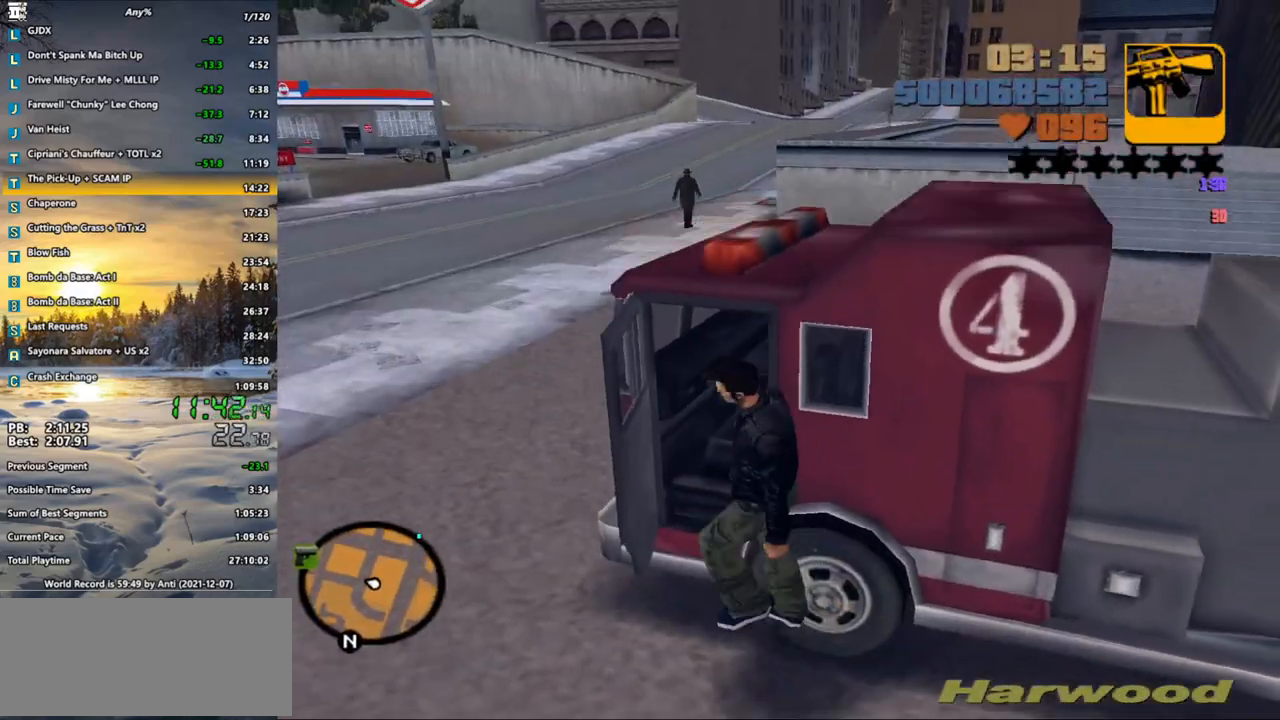
{"keys": ["d", "shift_l", "w"], "mouse": [], "events": [[167, "d", "down"]]}
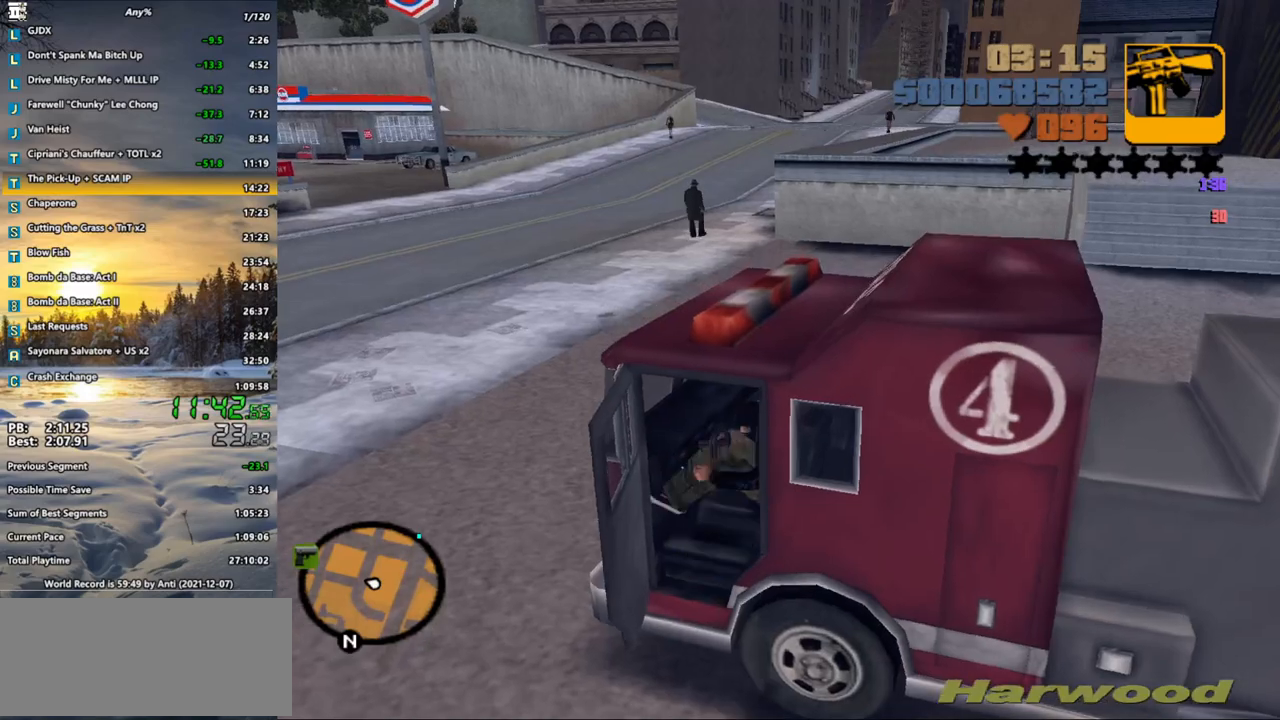
{"keys": ["d", "w"], "mouse": [], "events": [[167, "shift_l", "up"], [350, "shift_l", "down"], [450, "shift_l", "up"]]}
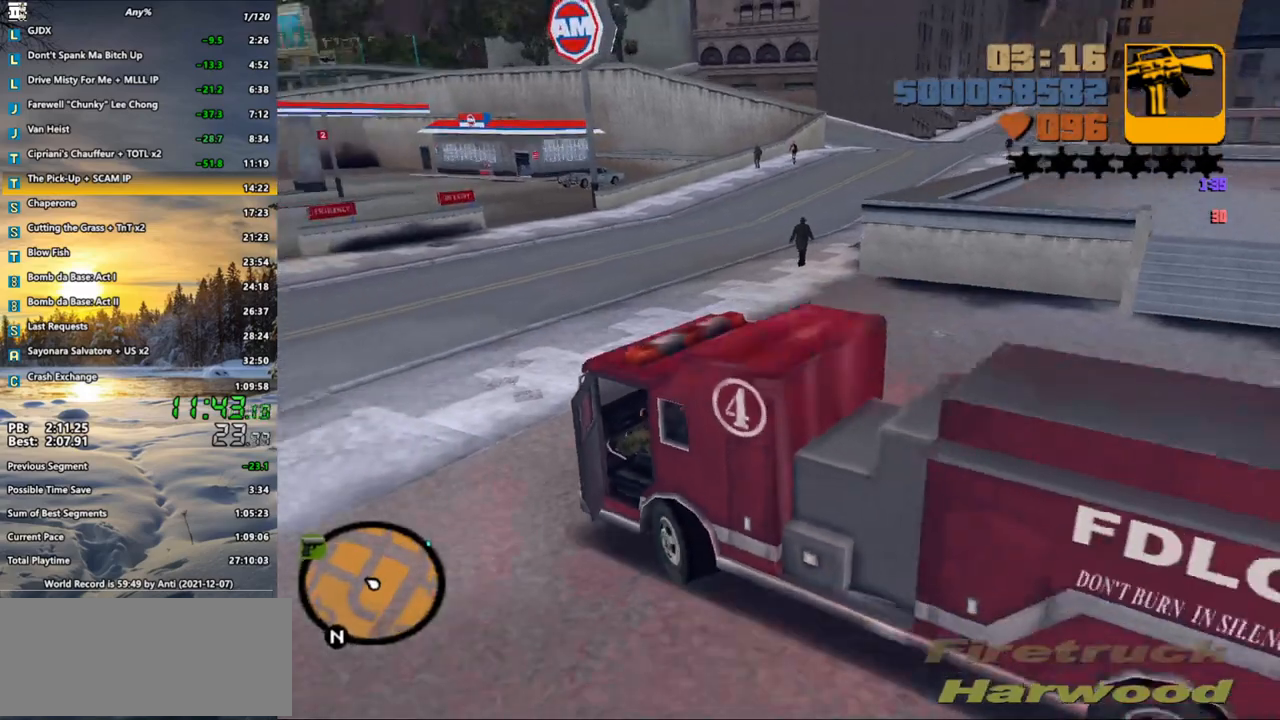
{"keys": ["d", "w"], "mouse": [], "events": []}
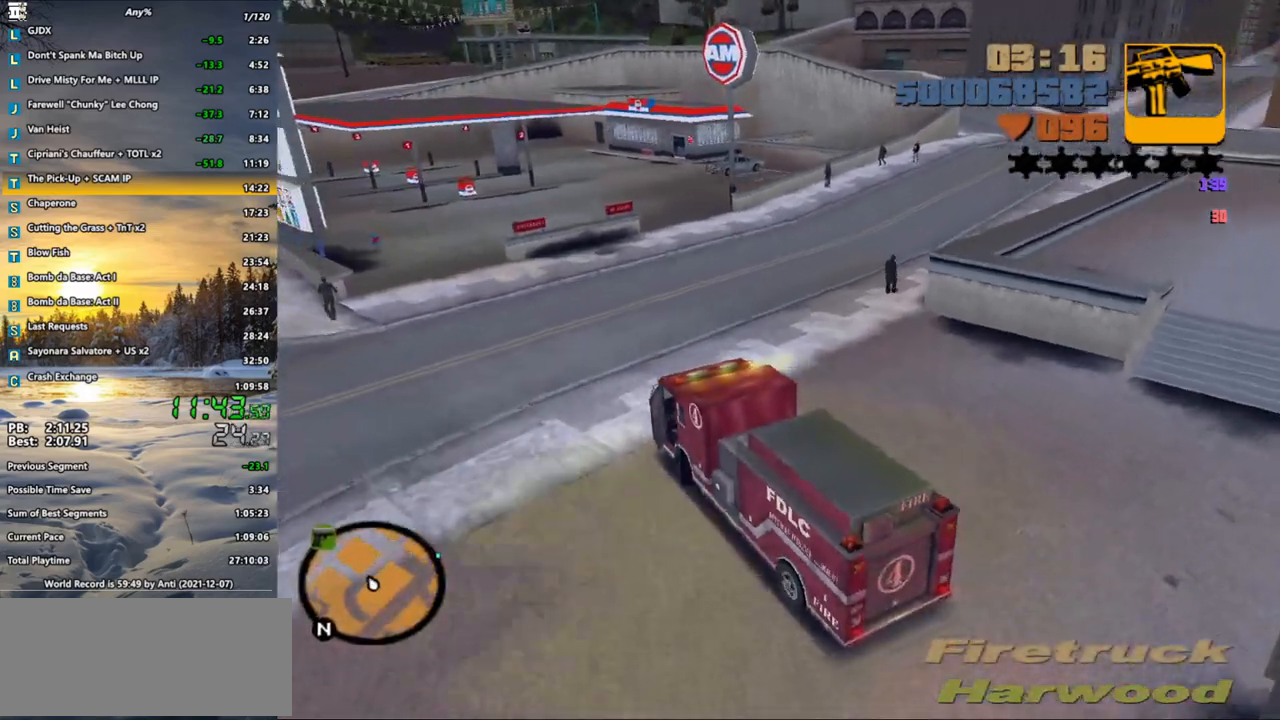
{"keys": ["d", "w"], "mouse": [], "events": [[333, "shift_l", "down"], [383, "shift_l", "up"]]}
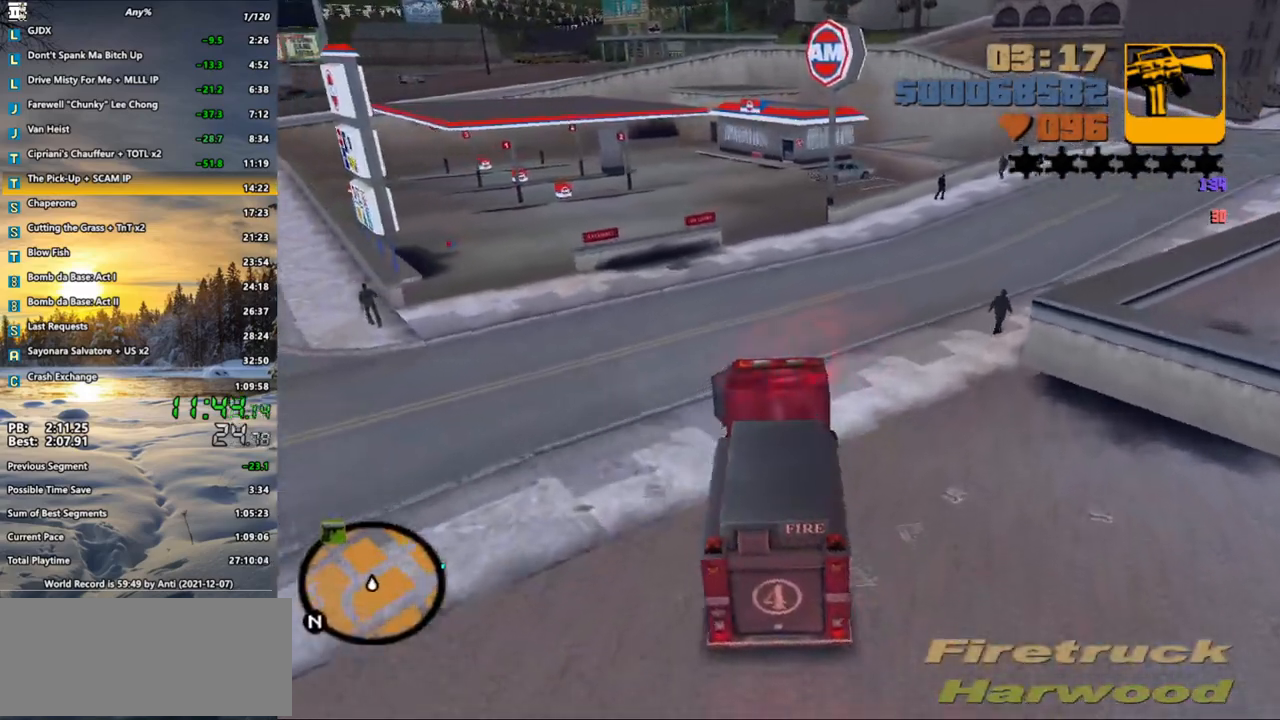
{"keys": ["d", "w"], "mouse": [], "events": [[300, "d", "up"], [450, "d", "down"]]}
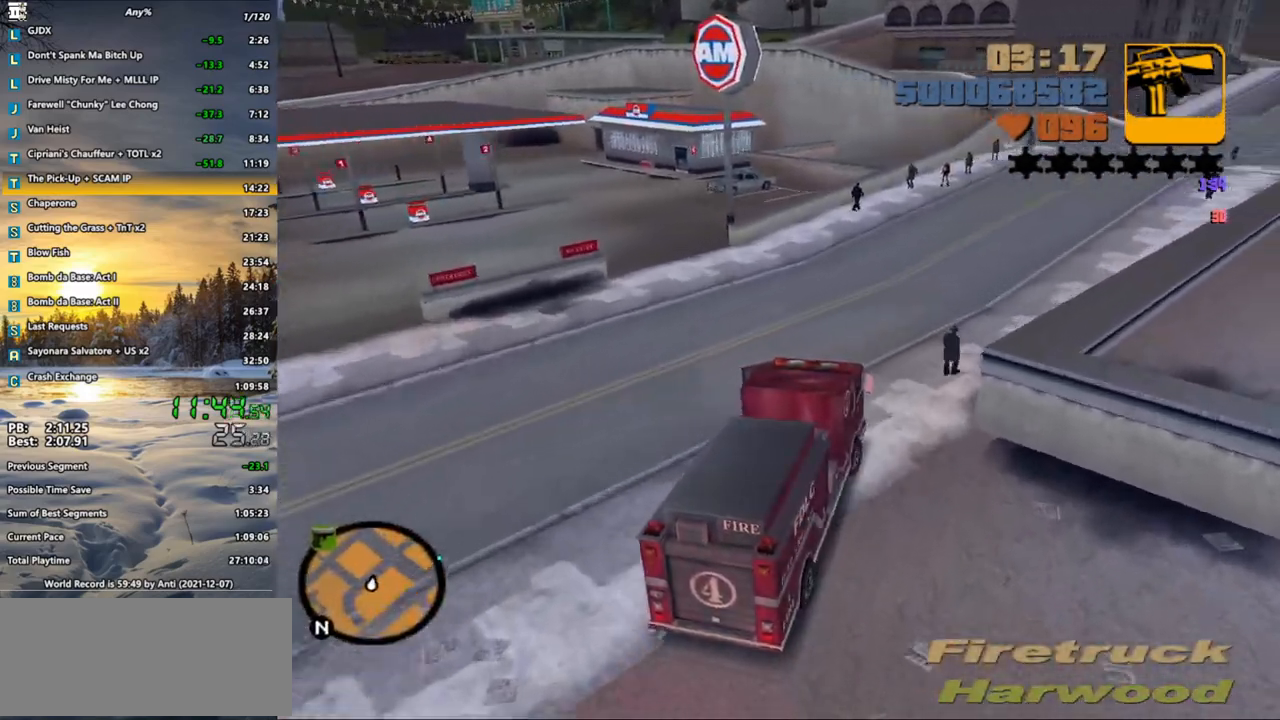
{"keys": ["w"], "mouse": [], "events": [[33, "d", "up"], [367, "d", "down"], [417, "d", "up"]]}
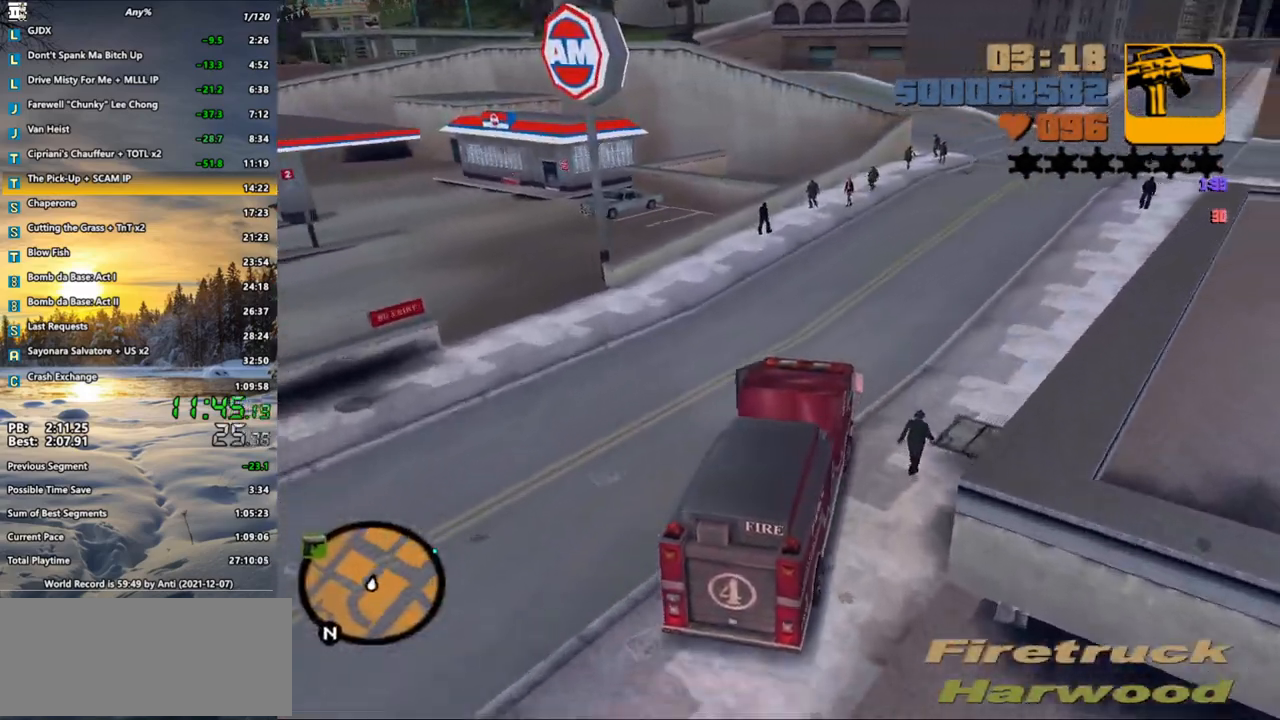
{"keys": ["w"], "mouse": [], "events": [[50, "d", "down"], [100, "d", "up"], [200, "d", "down"], [283, "d", "up"], [333, "d", "down"], [433, "d", "up"]]}
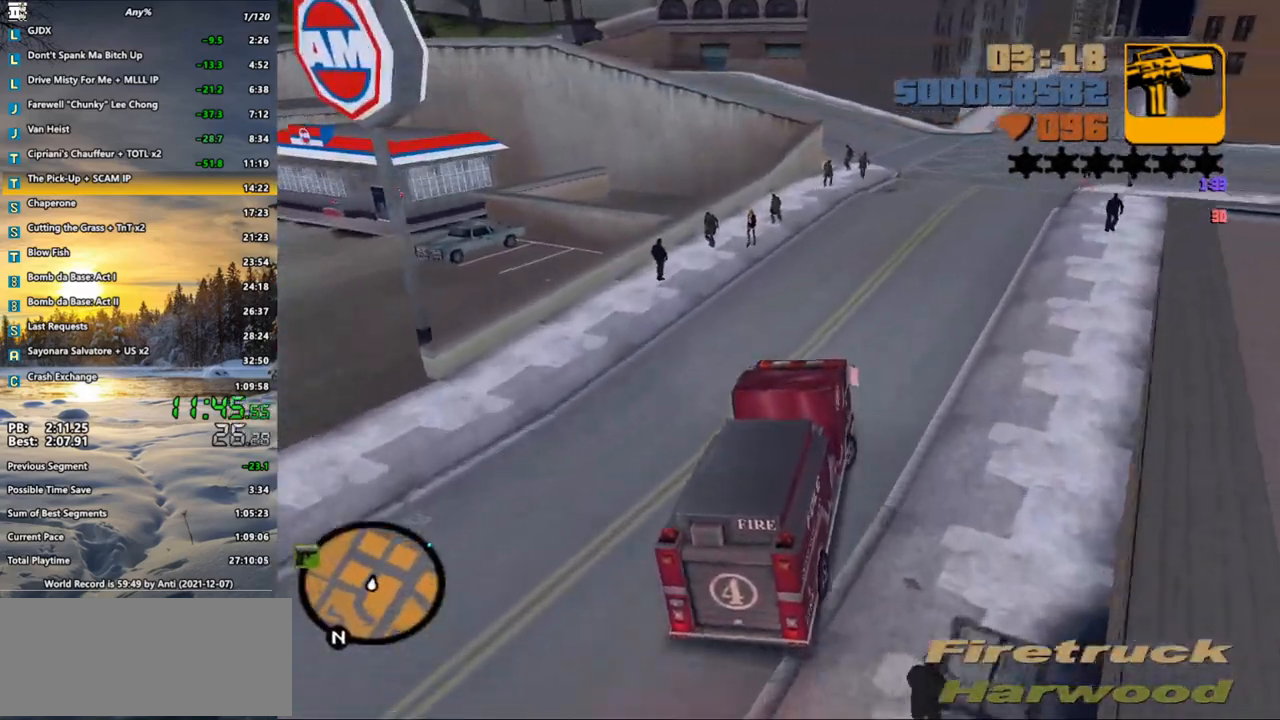
{"keys": ["d", "w"], "mouse": [], "events": [[33, "d", "down"], [133, "d", "up"], [167, "d", "down"], [250, "d", "up"], [483, "d", "down"]]}
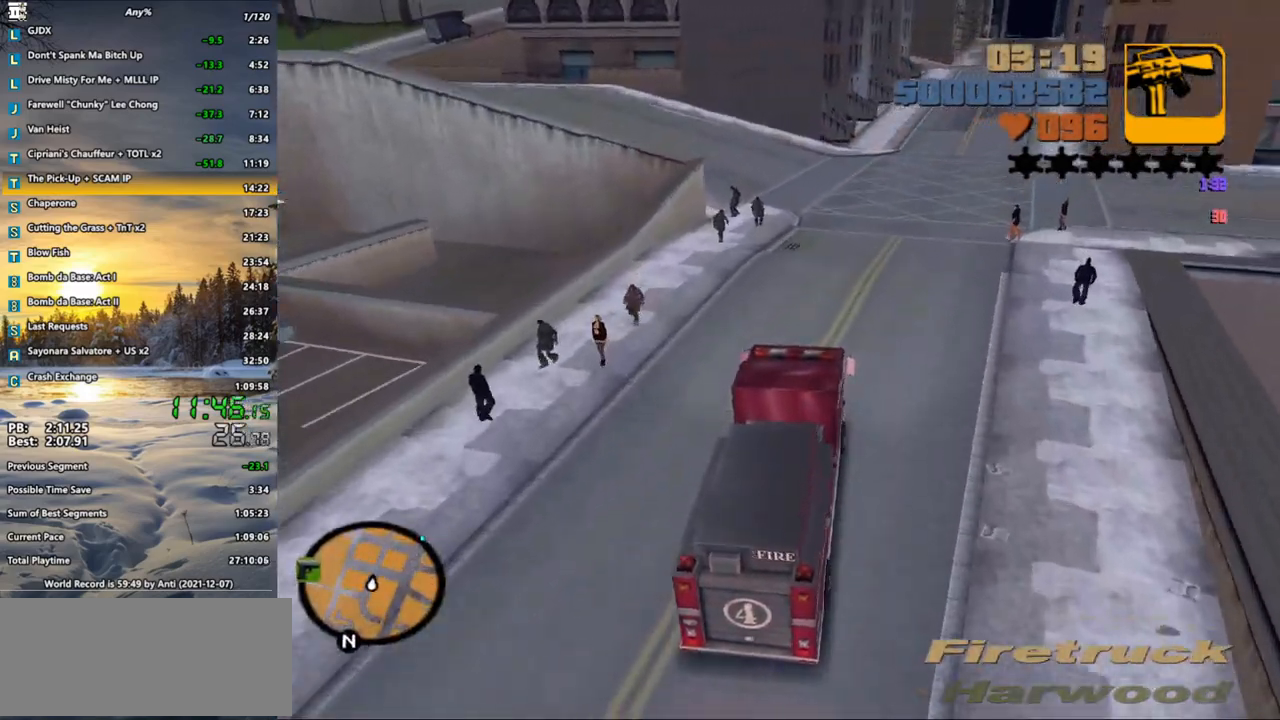
{"keys": ["w"], "mouse": [], "events": [[83, "d", "up"], [417, "d", "down"], [467, "d", "up"]]}
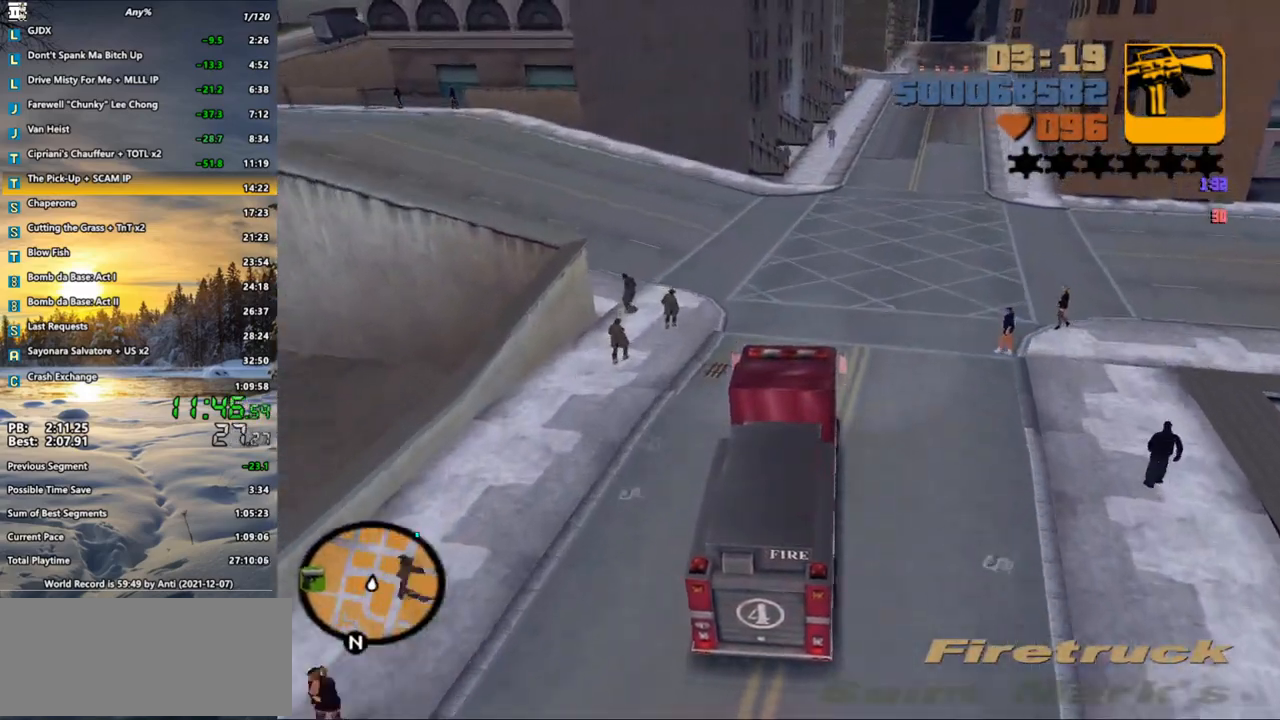
{"keys": ["d", "w"], "mouse": [], "events": [[150, "d", "down"], [250, "d", "up"], [483, "d", "down"]]}
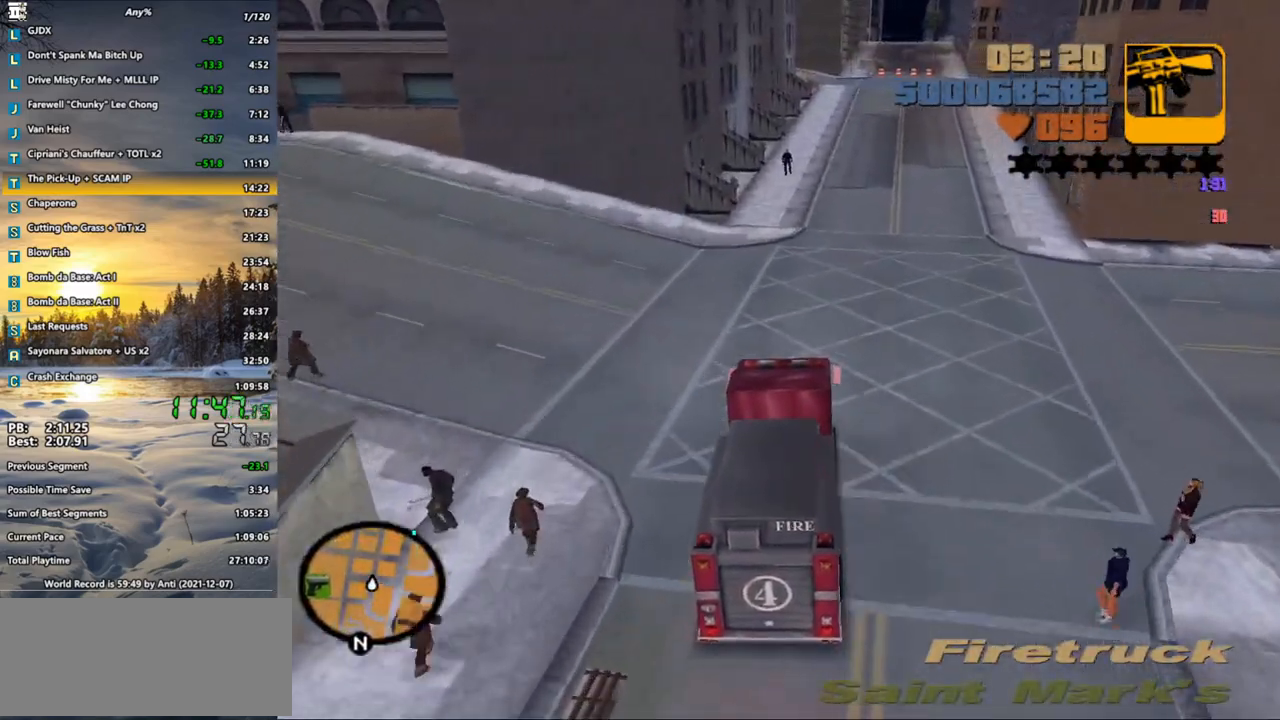
{"keys": ["w", "x"], "mouse": [], "events": [[17, "d", "up"], [117, "d", "down"], [217, "d", "up"], [350, "d", "down"], [400, "d", "up"], [450, "x", "down"]]}
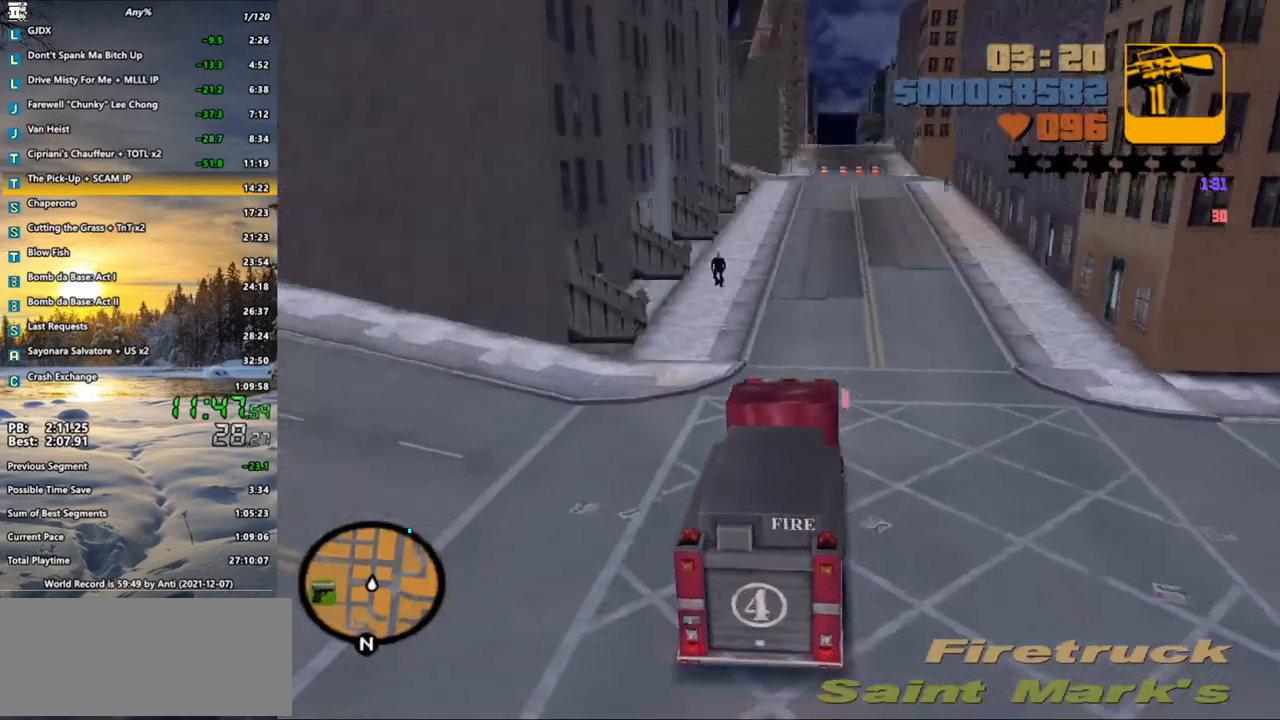
{"keys": ["w"], "mouse": [], "events": [[33, "x", "up"], [83, "x", "down"], [200, "x", "up"], [317, "a", "down"], [317, "x", "down"], [367, "x", "up"], [417, "a", "up"], [467, "x", "down"], [500, "x", "up"]]}
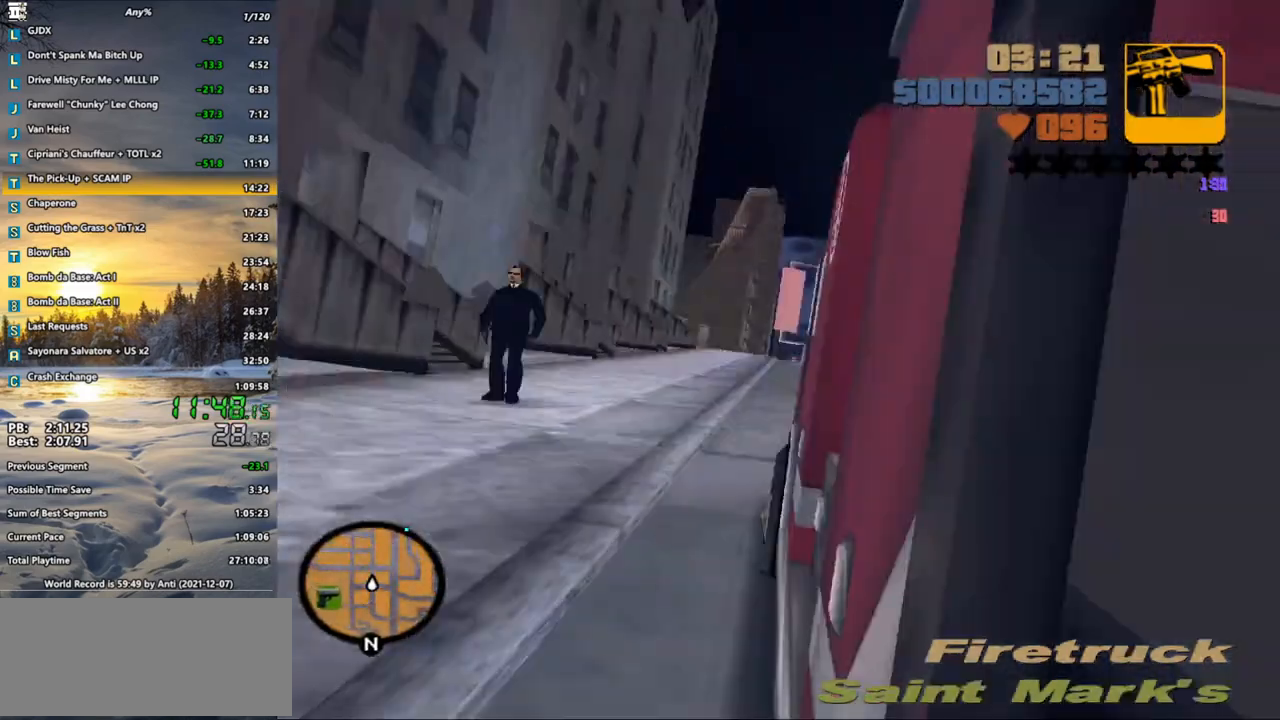
{"keys": ["w"], "mouse": [], "events": [[100, "x", "down"], [150, "x", "up"], [250, "x", "down"], [333, "x", "up"]]}
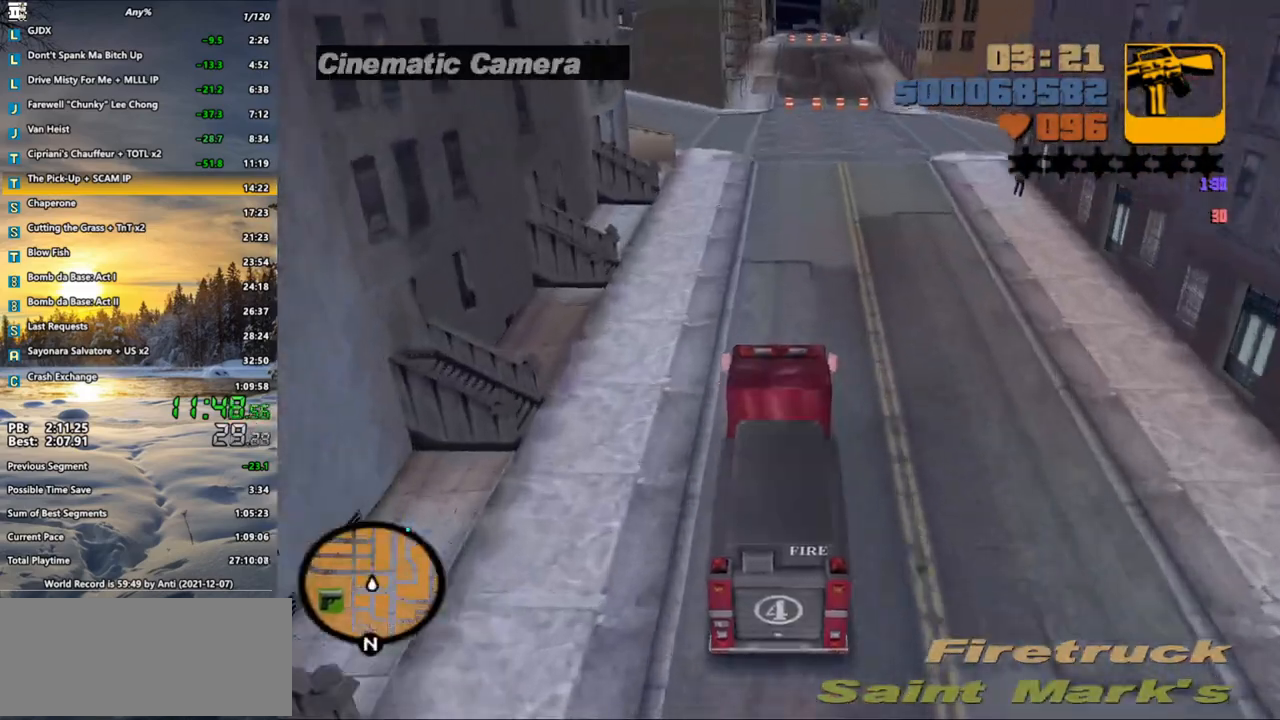
{"keys": ["a"], "mouse": [], "events": [[167, "w", "up"], [450, "a", "down"], [450, "s", "down"], [500, "s", "up"]]}